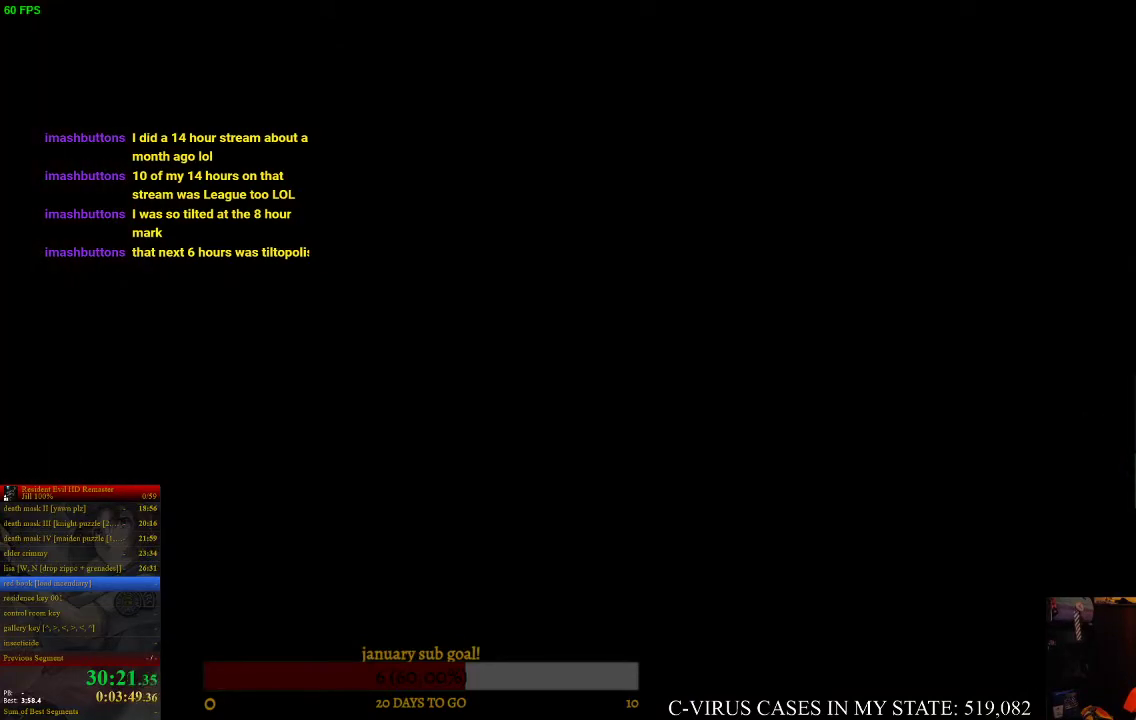
Gameplay with a controller (PlayStation layout); each line is a JSON object with the inputs held at the frame after it. "events" lists button and stick changes between this image and that frame as [ms after this image, input, new state], when the widget could be followed in between. Not read: L3 R3 left_stick.
{"buttons": [], "right_stick": "center", "events": []}
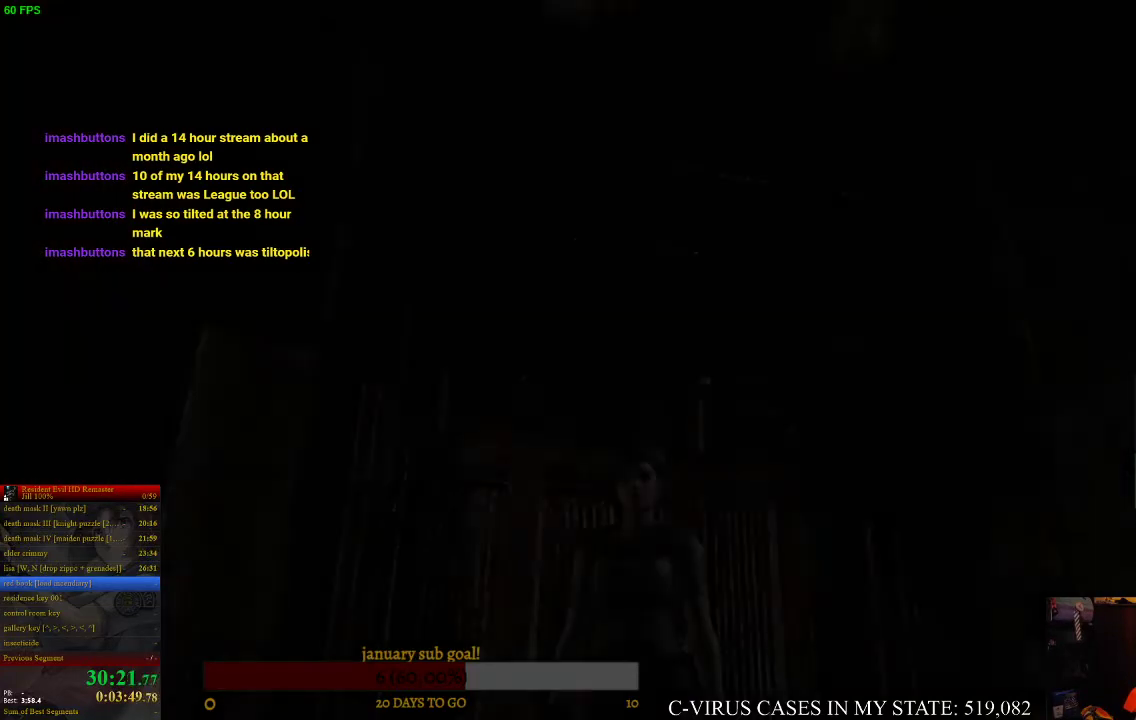
{"buttons": [], "right_stick": "center", "events": []}
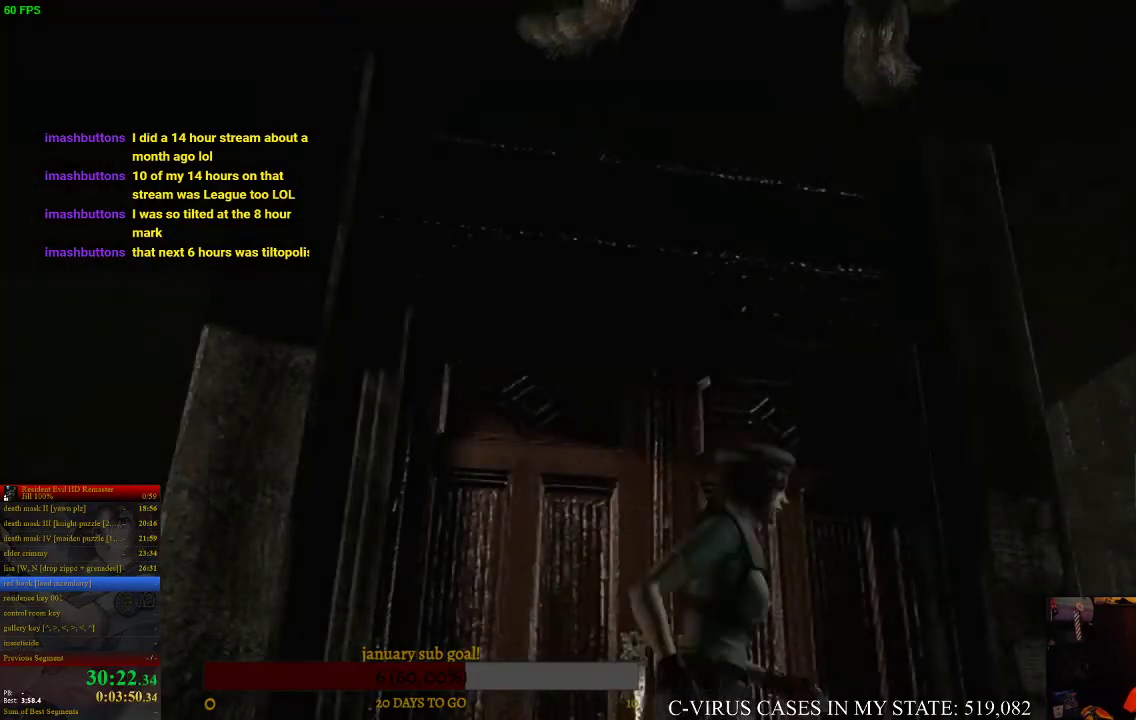
{"buttons": [], "right_stick": "center", "events": []}
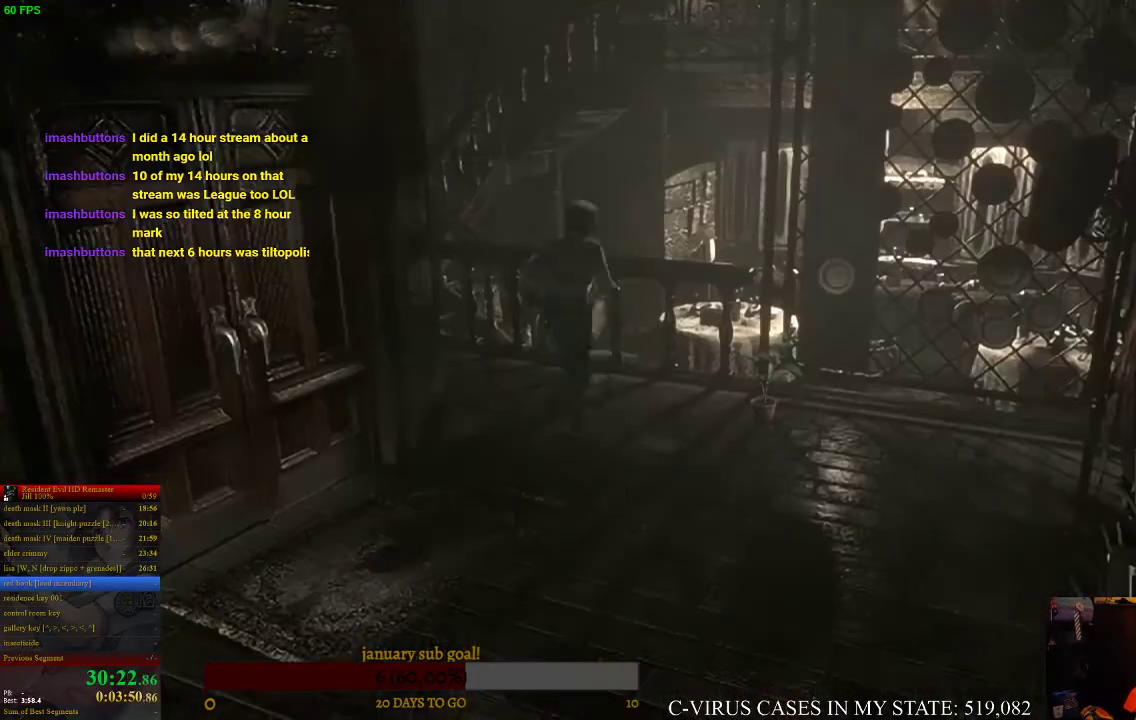
{"buttons": ["CIRCLE", "DPAD_UP"], "right_stick": "center", "events": [[300, "CIRCLE", "down"], [300, "DPAD_UP", "down"]]}
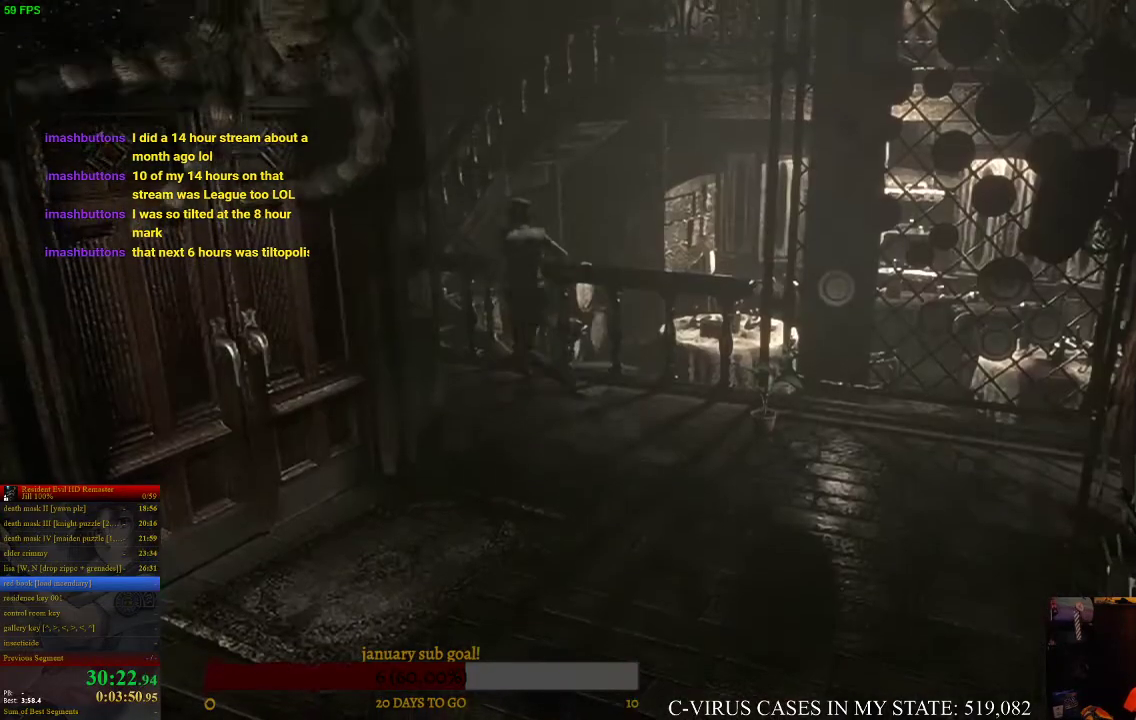
{"buttons": ["CIRCLE", "DPAD_UP"], "right_stick": "center", "events": [[167, "DPAD_RIGHT", "down"], [233, "DPAD_LEFT", "down"], [233, "DPAD_RIGHT", "up"], [433, "DPAD_LEFT", "up"]]}
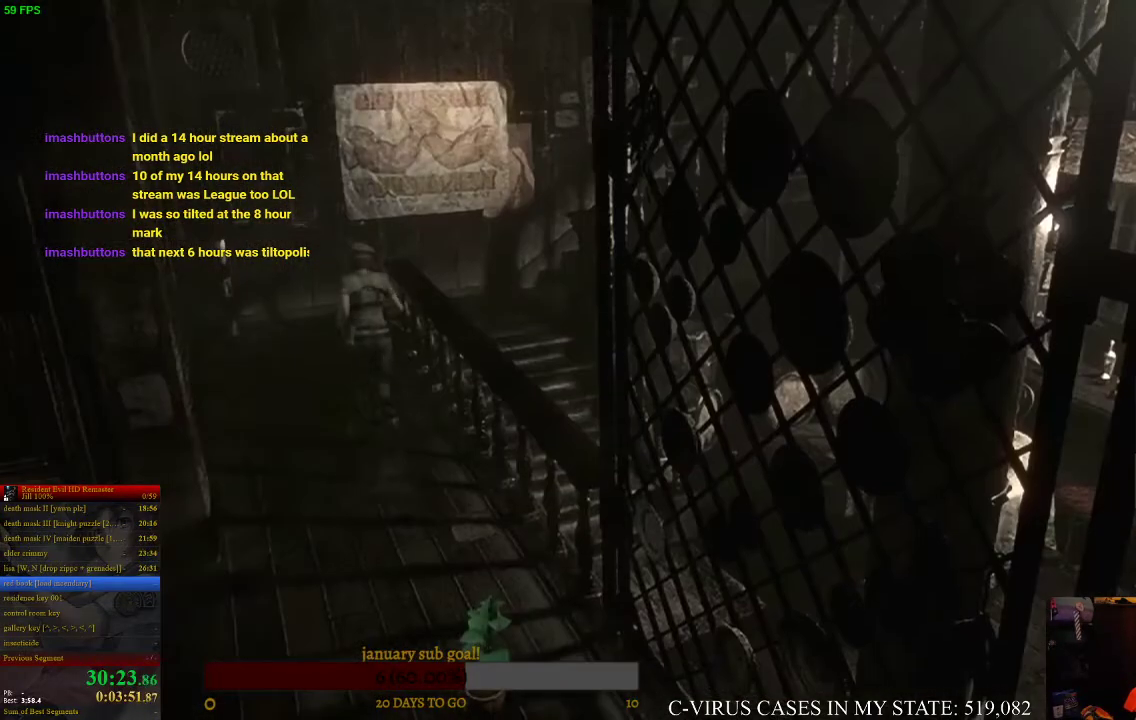
{"buttons": ["CIRCLE", "DPAD_UP"], "right_stick": "center", "events": []}
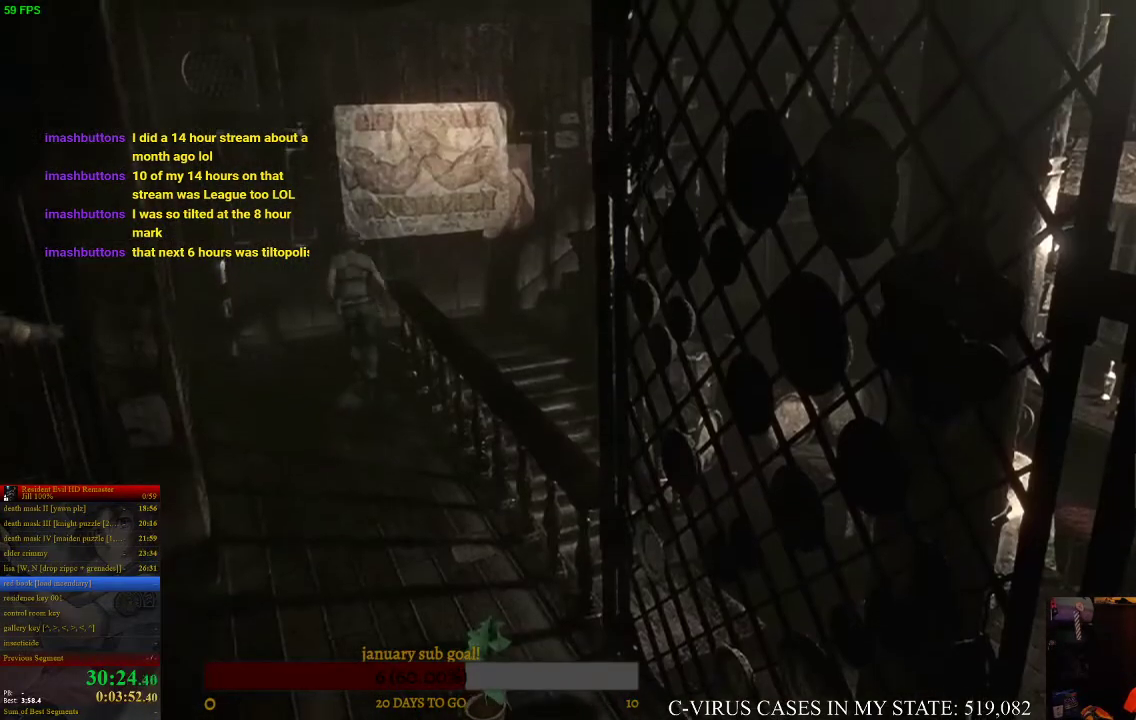
{"buttons": ["CIRCLE", "DPAD_UP", "DPAD_RIGHT"], "right_stick": "center", "events": [[133, "DPAD_RIGHT", "down"]]}
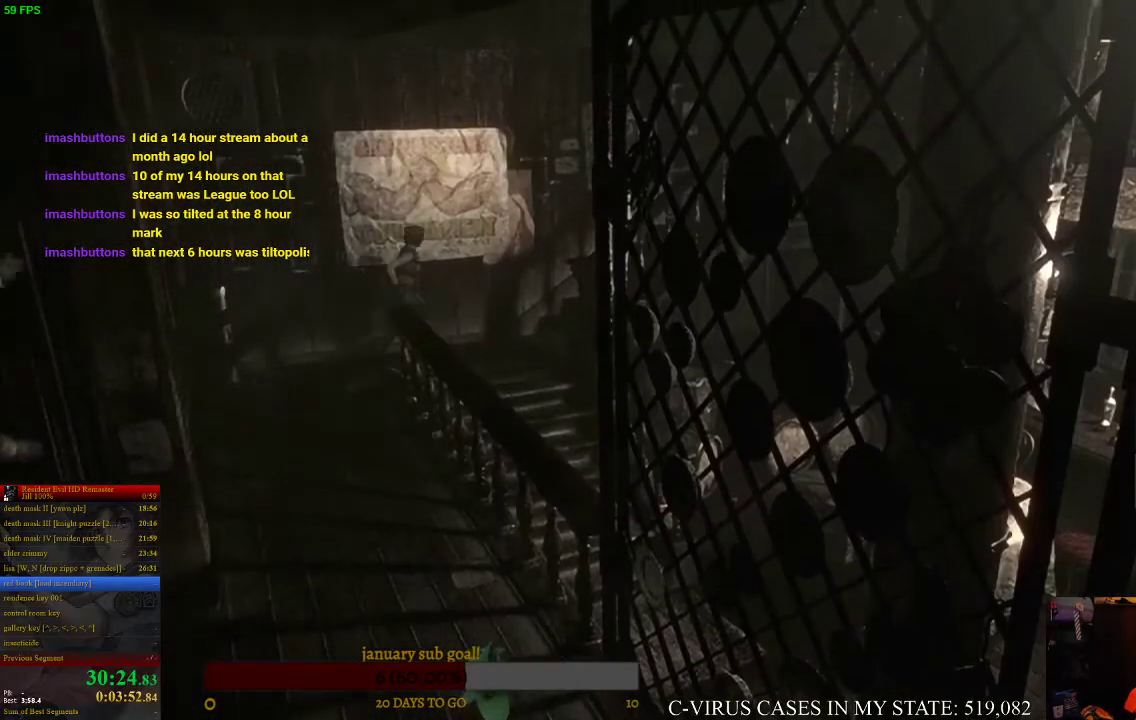
{"buttons": ["CIRCLE", "DPAD_UP", "DPAD_RIGHT"], "right_stick": "center", "events": []}